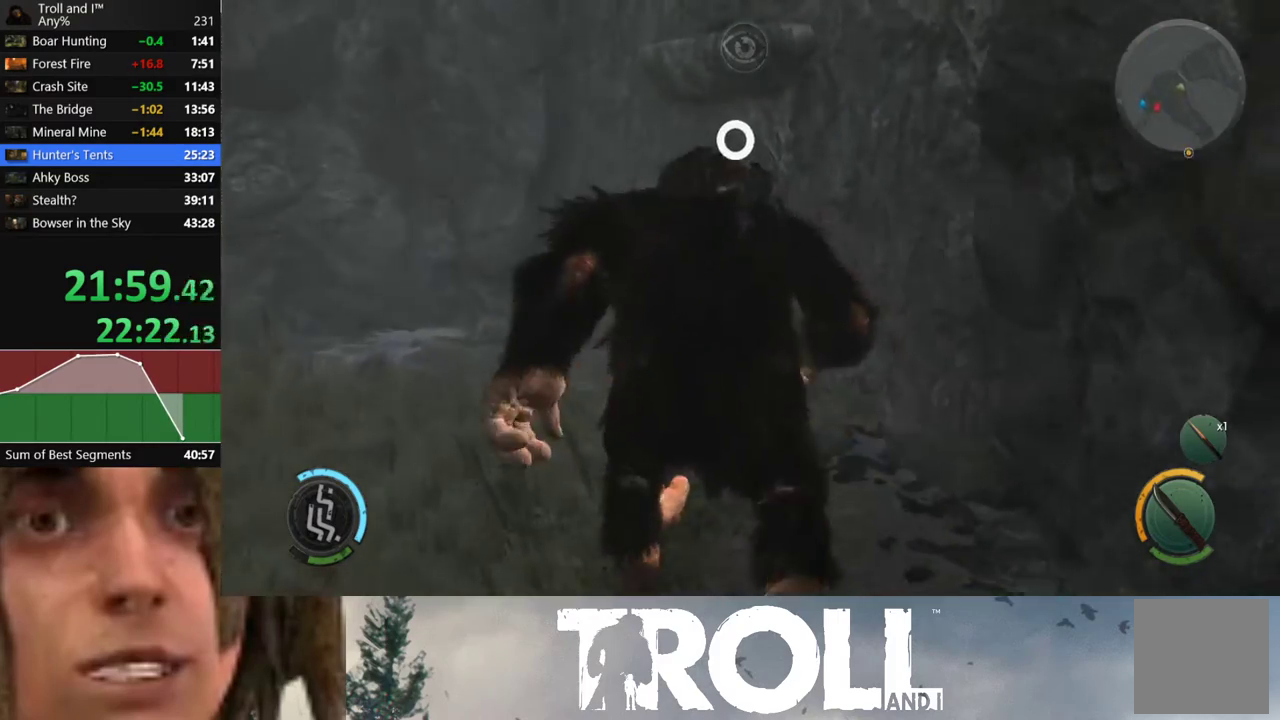
Gameplay with a controller (Xbox layout); each line is a JSON object with the inputs held at the frame after it. "events" lists button and stick changes between this image and that frame as [ms after this image, input, new state], when the widget could be followed in between. Not read: L3 R3.
{"buttons": ["L1"], "left_stick": "up", "right_stick": "center", "events": [[201, "right_stick", "right"], [467, "right_stick", "center"]]}
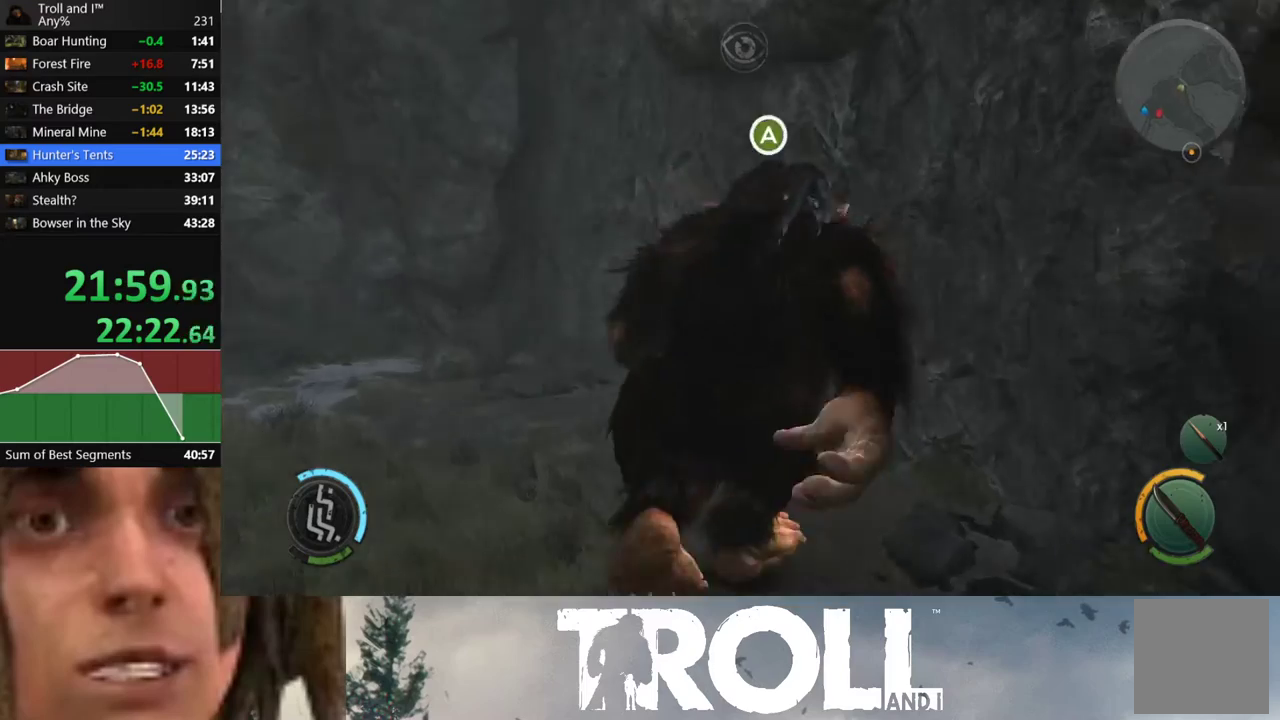
{"buttons": [], "left_stick": "up-right", "right_stick": "center", "events": [[133, "L1", "up"], [233, "A", "down"], [300, "A", "up"], [434, "A", "down"], [500, "A", "up"], [500, "left_stick", "up-right"]]}
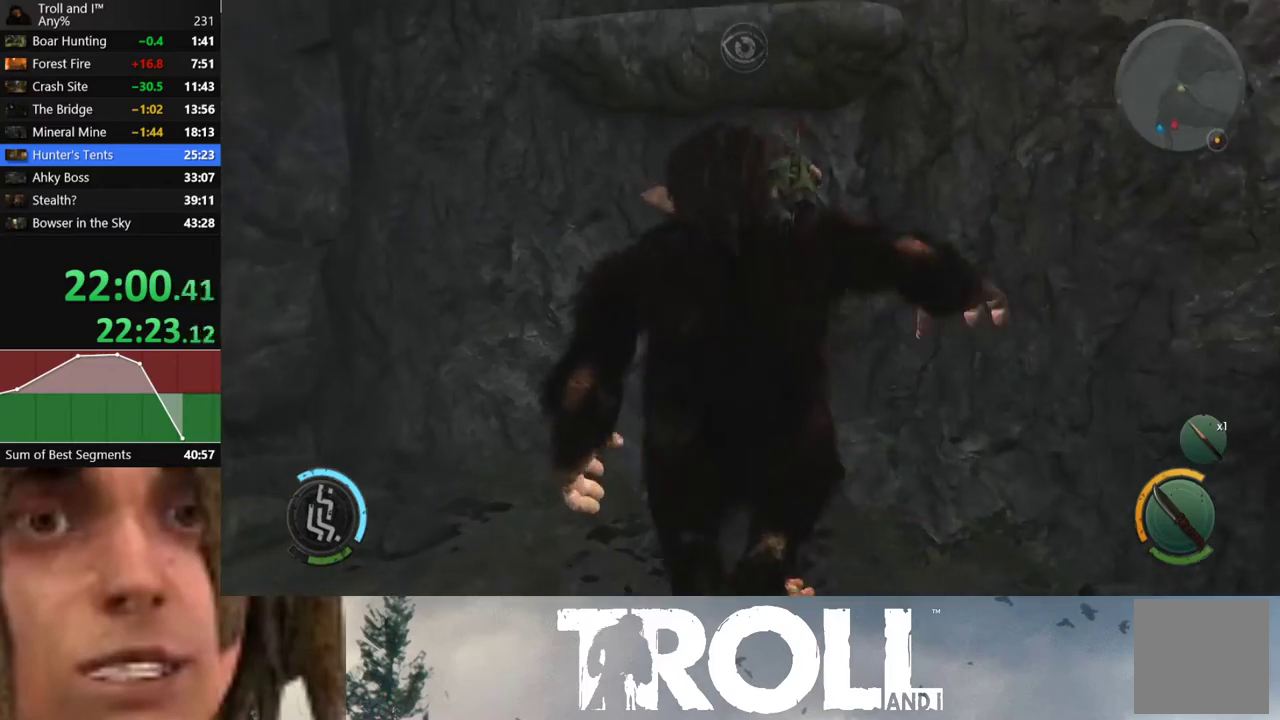
{"buttons": [], "left_stick": "up-right", "right_stick": "up-right", "events": [[134, "right_stick", "up-right"]]}
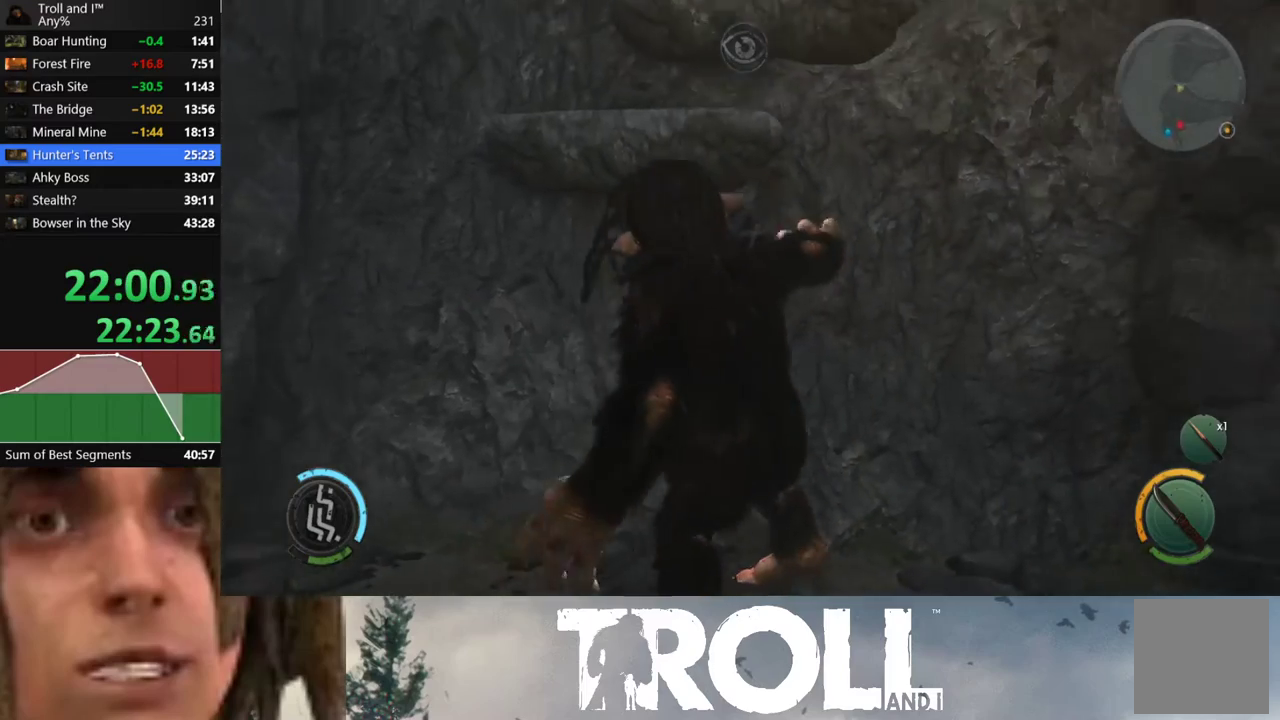
{"buttons": [], "left_stick": "up", "right_stick": "up-right", "events": [[233, "left_stick", "up"]]}
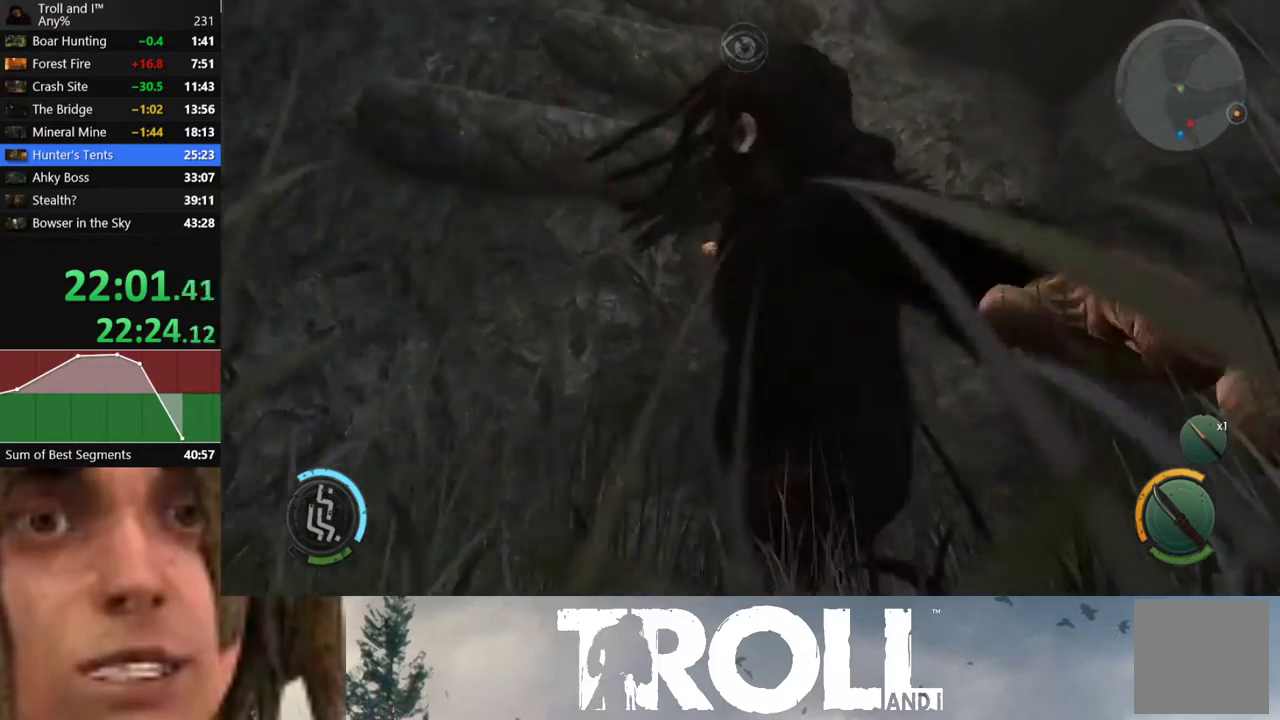
{"buttons": [], "left_stick": "up", "right_stick": "up-right", "events": []}
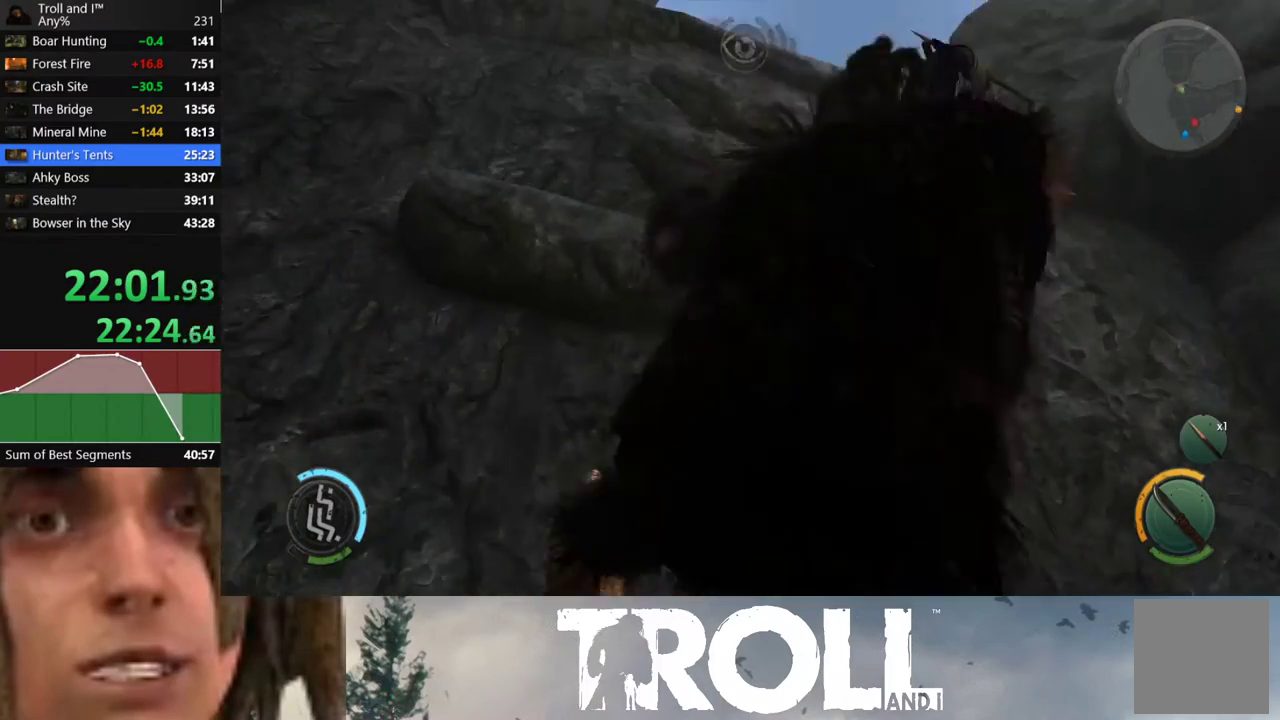
{"buttons": [], "left_stick": "up", "right_stick": "up", "events": [[133, "right_stick", "center"], [467, "right_stick", "up"]]}
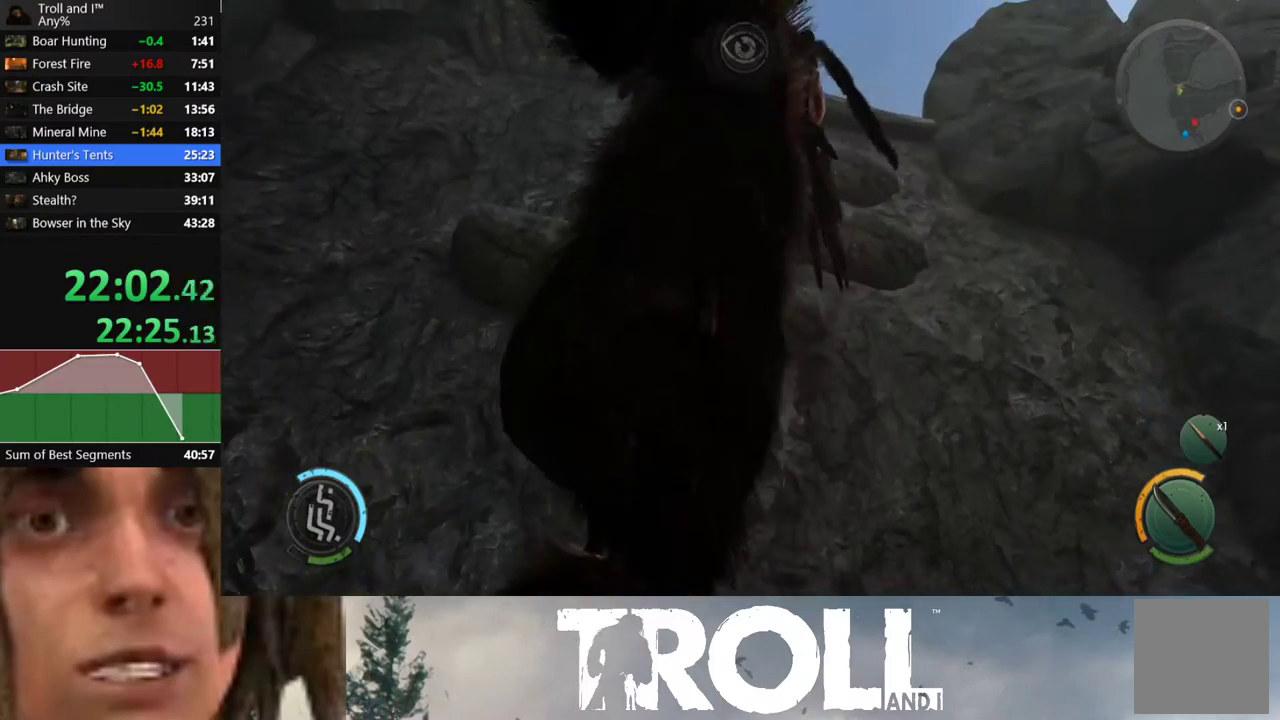
{"buttons": [], "left_stick": "up", "right_stick": "up", "events": []}
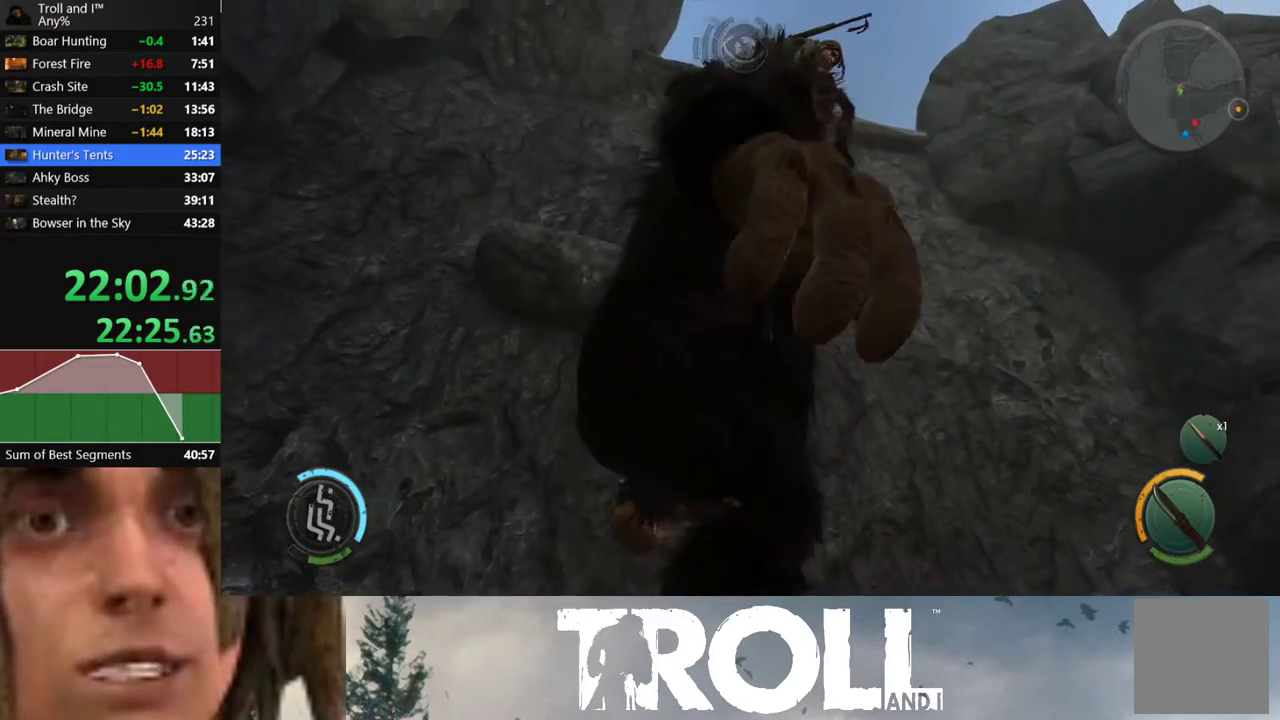
{"buttons": [], "left_stick": "up-right", "right_stick": "up", "events": [[33, "left_stick", "up-right"]]}
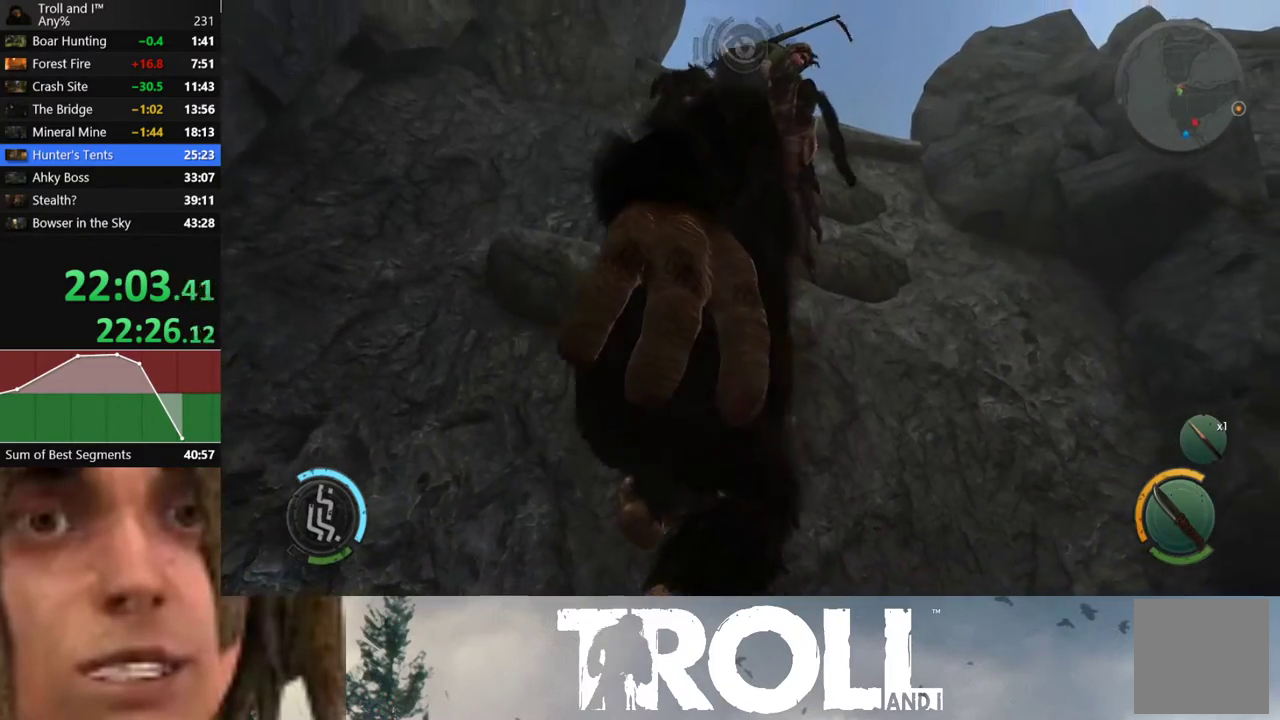
{"buttons": [], "left_stick": "up-right", "right_stick": "center", "events": [[100, "right_stick", "center"]]}
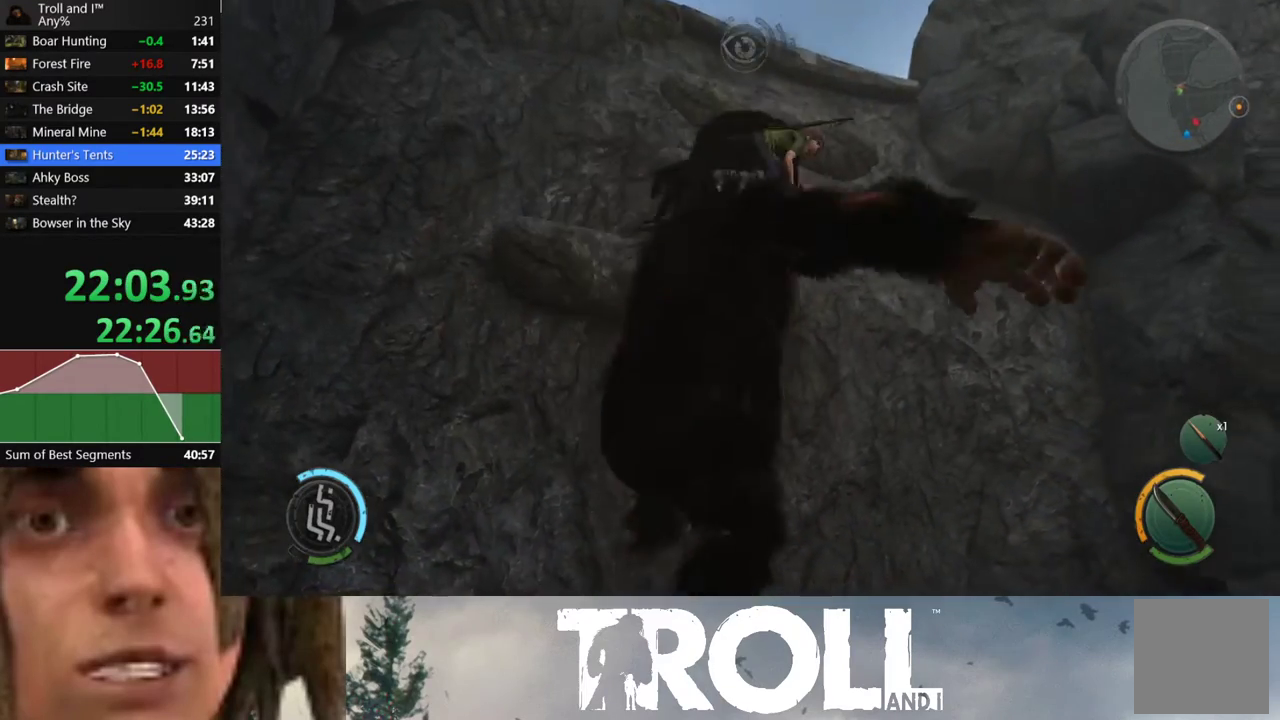
{"buttons": [], "left_stick": "up-right", "right_stick": "down-left", "events": [[200, "right_stick", "up-left"], [300, "right_stick", "left"], [500, "right_stick", "down-left"]]}
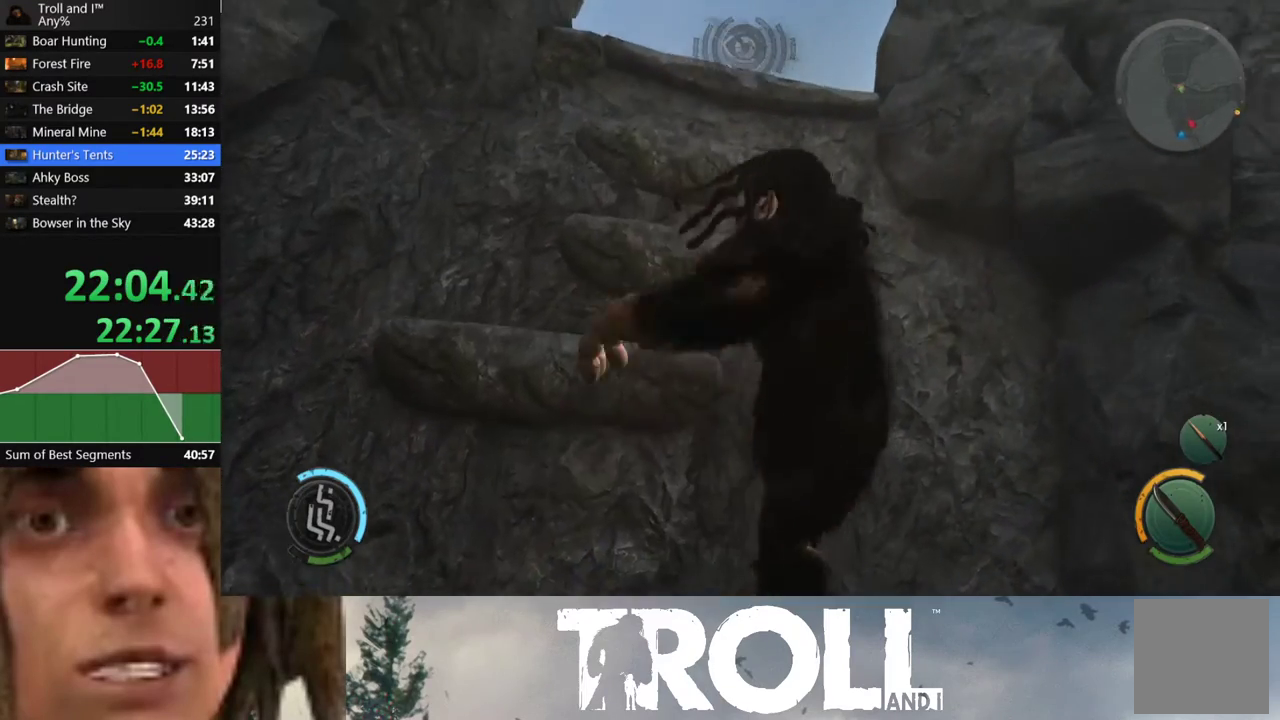
{"buttons": [], "left_stick": "up", "right_stick": "left", "events": [[301, "left_stick", "up"], [434, "right_stick", "left"]]}
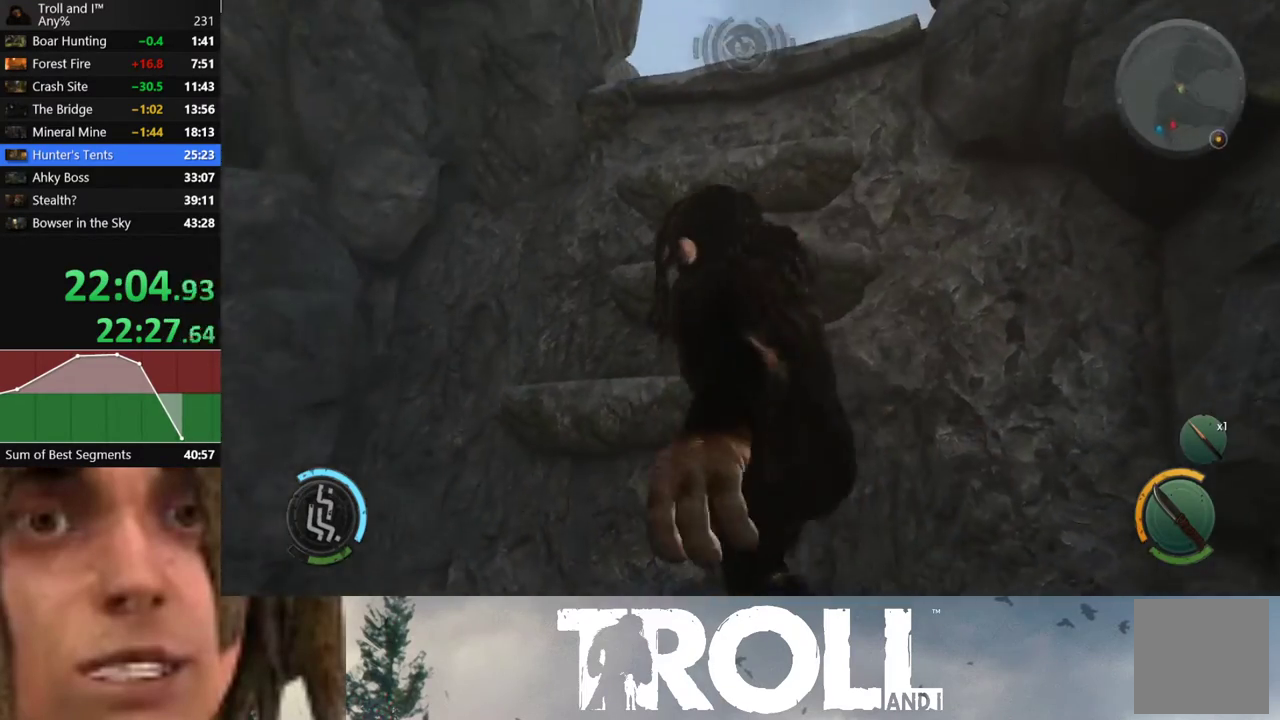
{"buttons": [], "left_stick": "up", "right_stick": "left", "events": []}
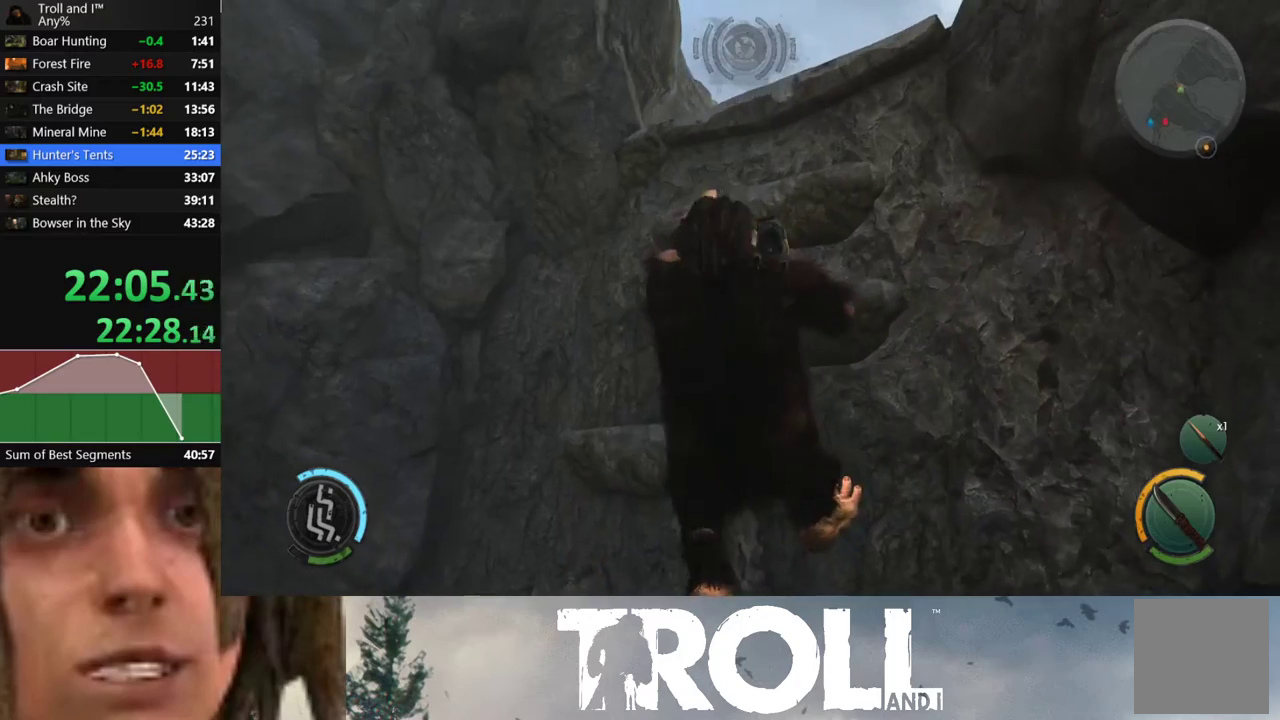
{"buttons": [], "left_stick": "up", "right_stick": "center", "events": [[401, "right_stick", "center"]]}
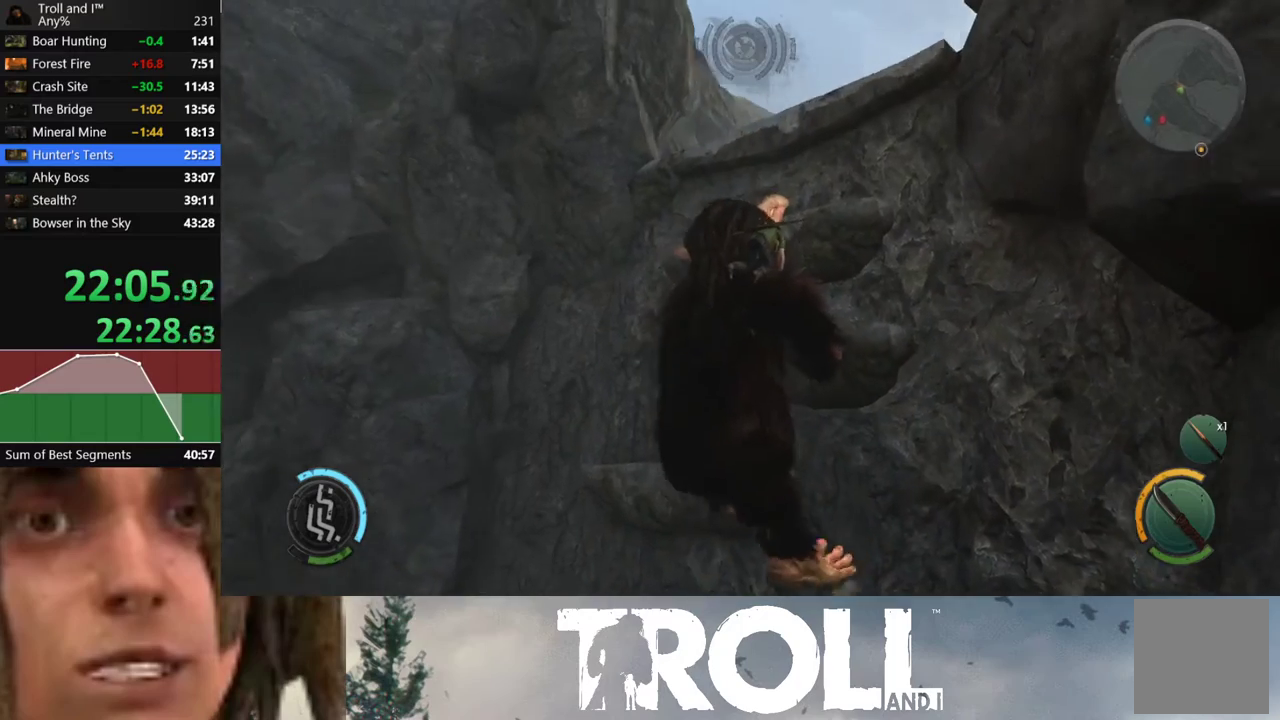
{"buttons": [], "left_stick": "up", "right_stick": "center", "events": []}
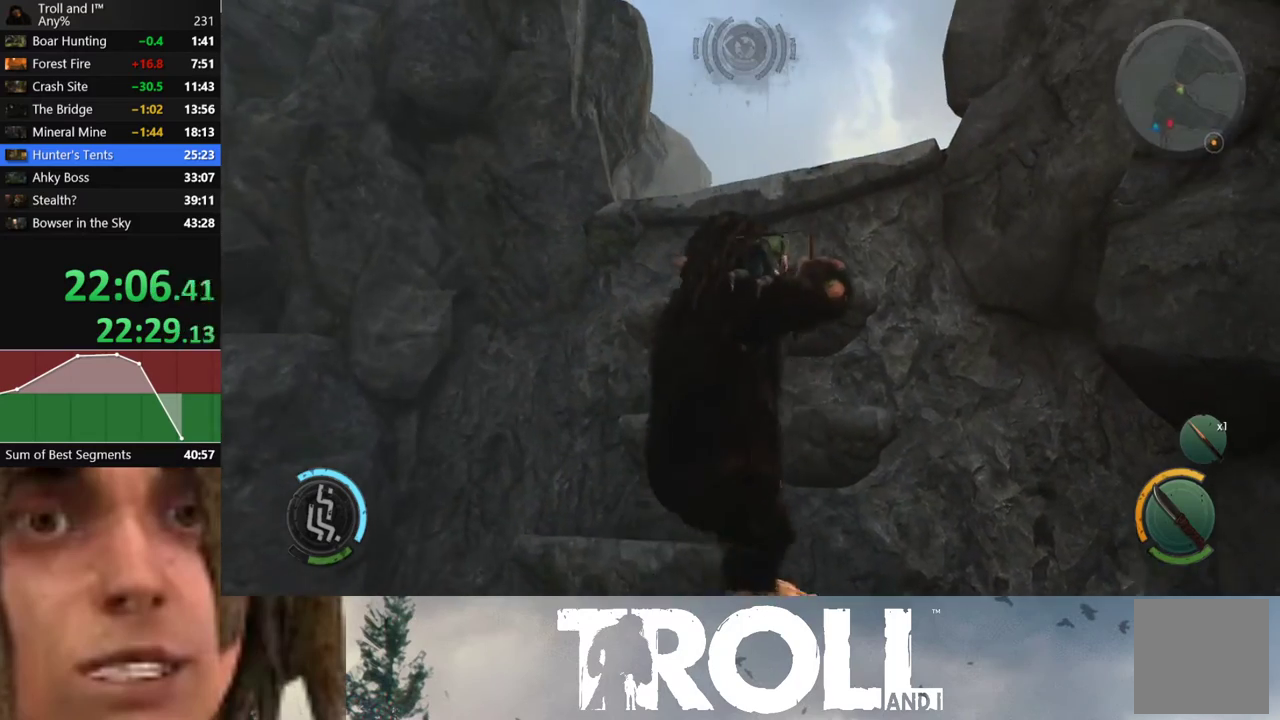
{"buttons": [], "left_stick": "up", "right_stick": "center", "events": []}
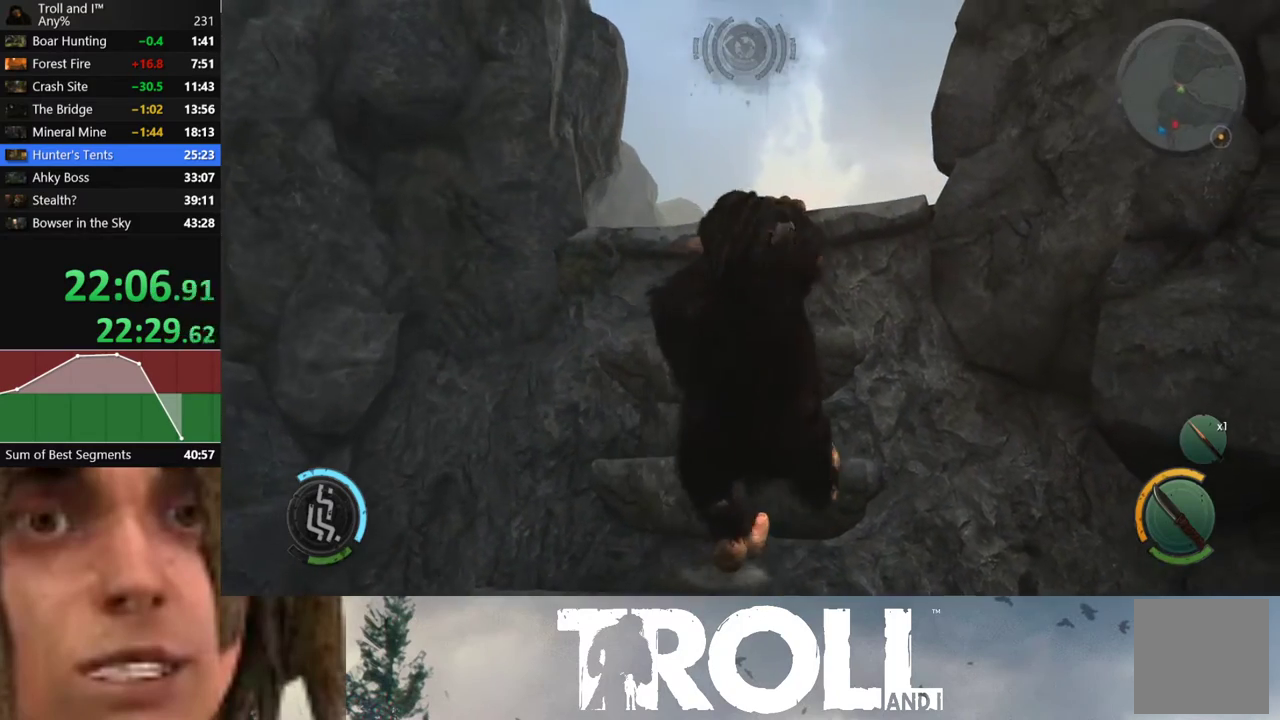
{"buttons": [], "left_stick": "up", "right_stick": "center", "events": []}
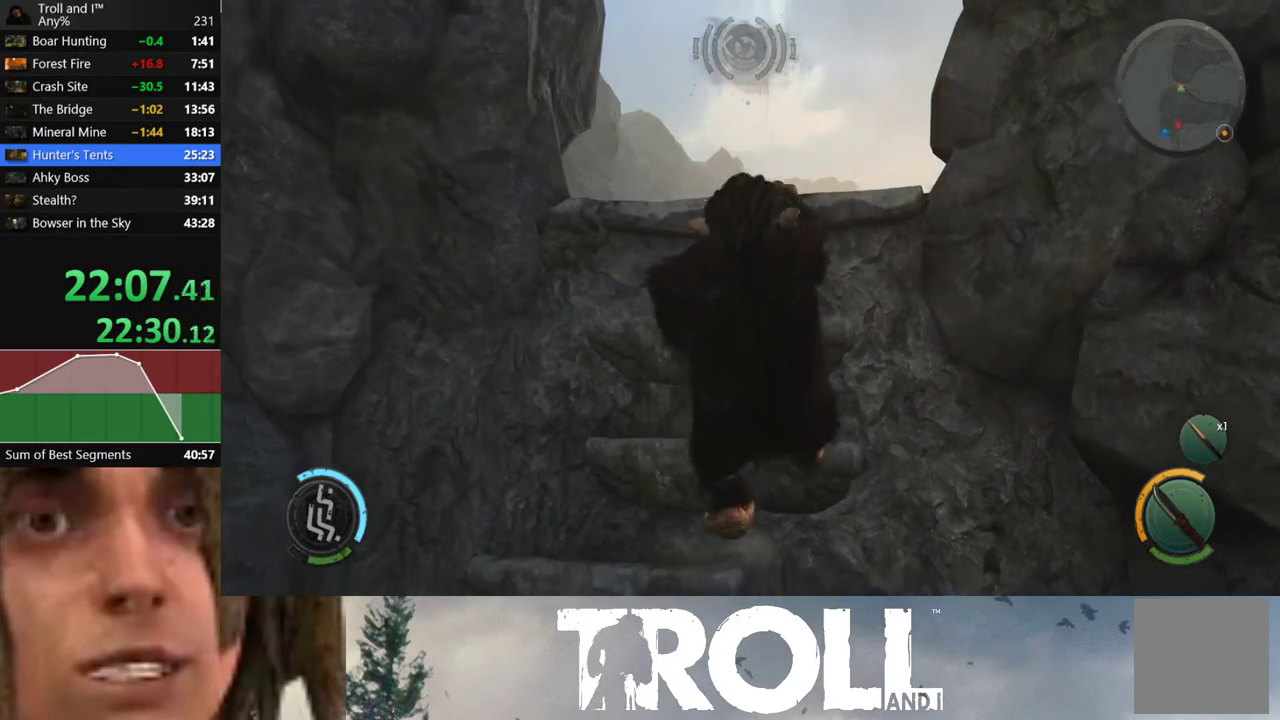
{"buttons": [], "left_stick": "up", "right_stick": "down", "events": [[467, "right_stick", "down"]]}
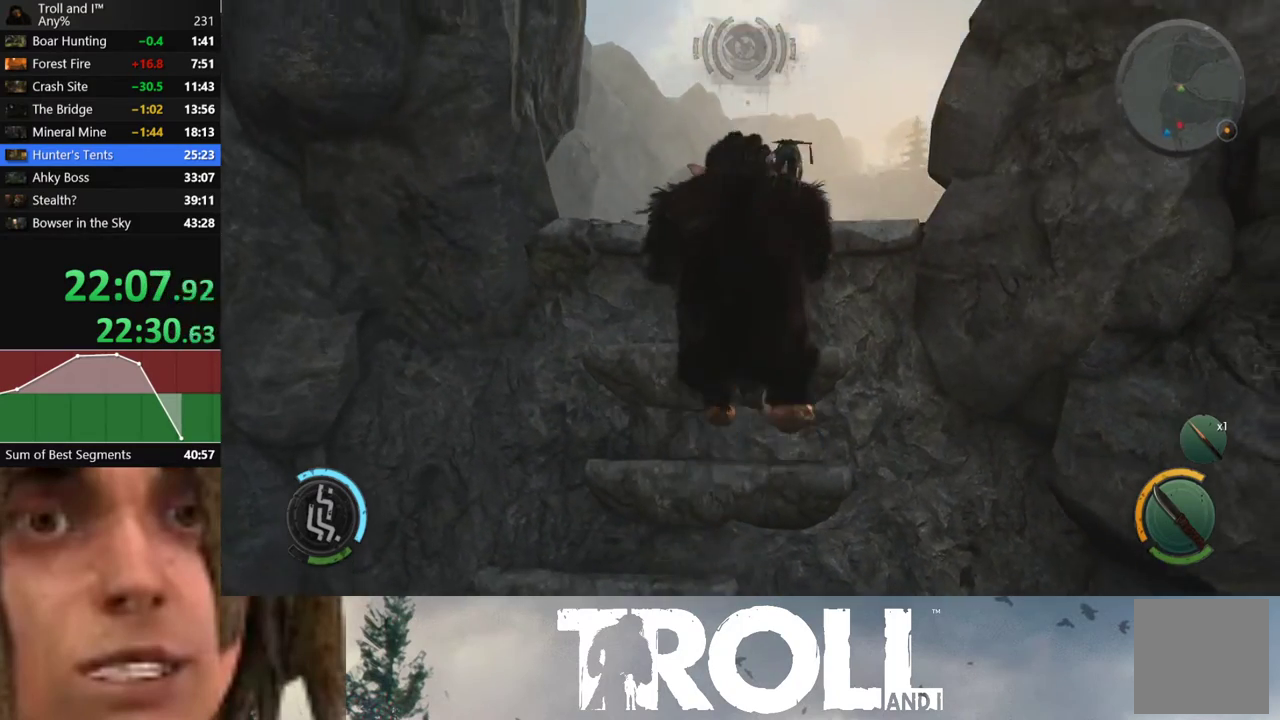
{"buttons": [], "left_stick": "center", "right_stick": "down", "events": [[367, "left_stick", "center"]]}
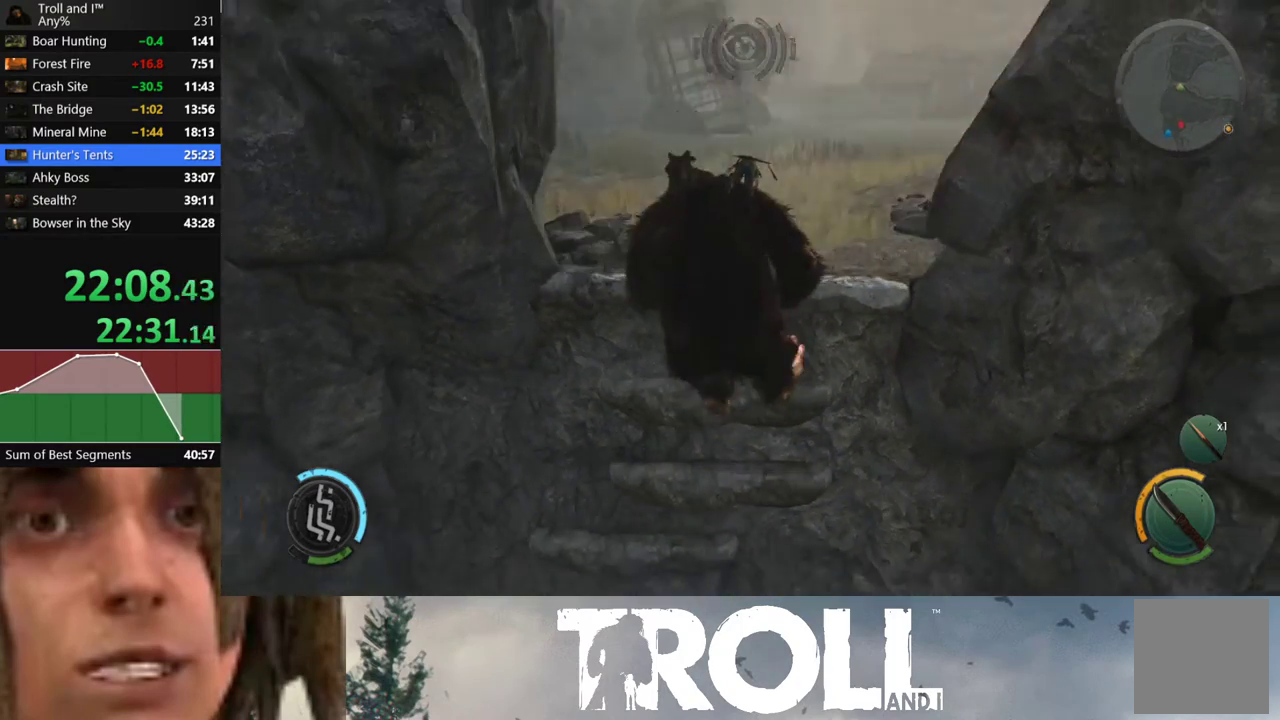
{"buttons": [], "left_stick": "up", "right_stick": "center", "events": [[134, "left_stick", "up"], [234, "right_stick", "center"]]}
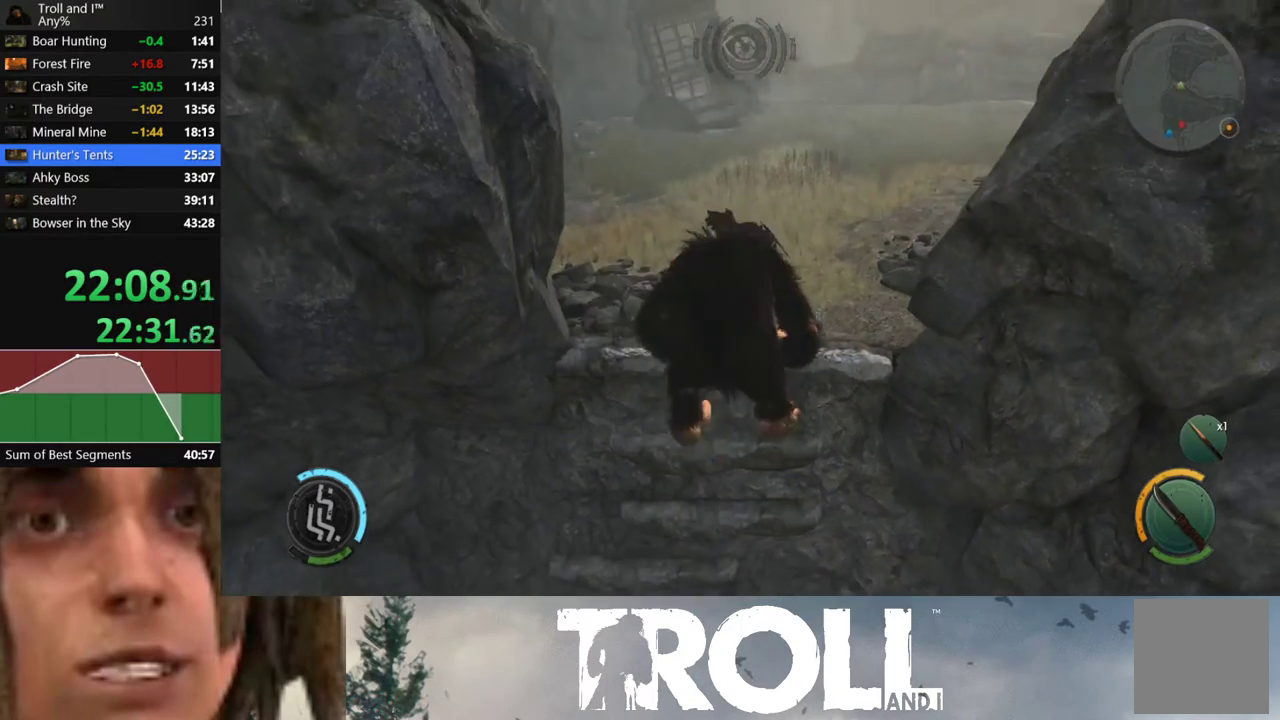
{"buttons": [], "left_stick": "up", "right_stick": "center", "events": [[67, "right_stick", "down"], [500, "right_stick", "center"]]}
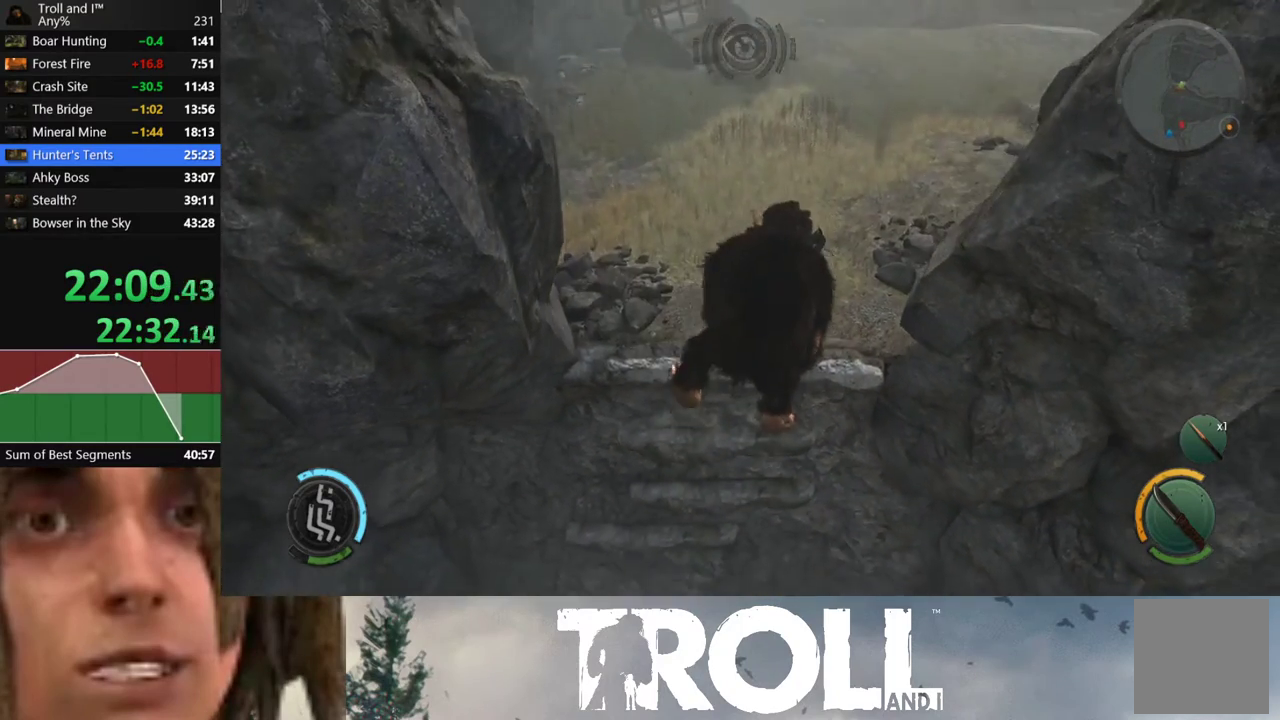
{"buttons": [], "left_stick": "up", "right_stick": "center", "events": []}
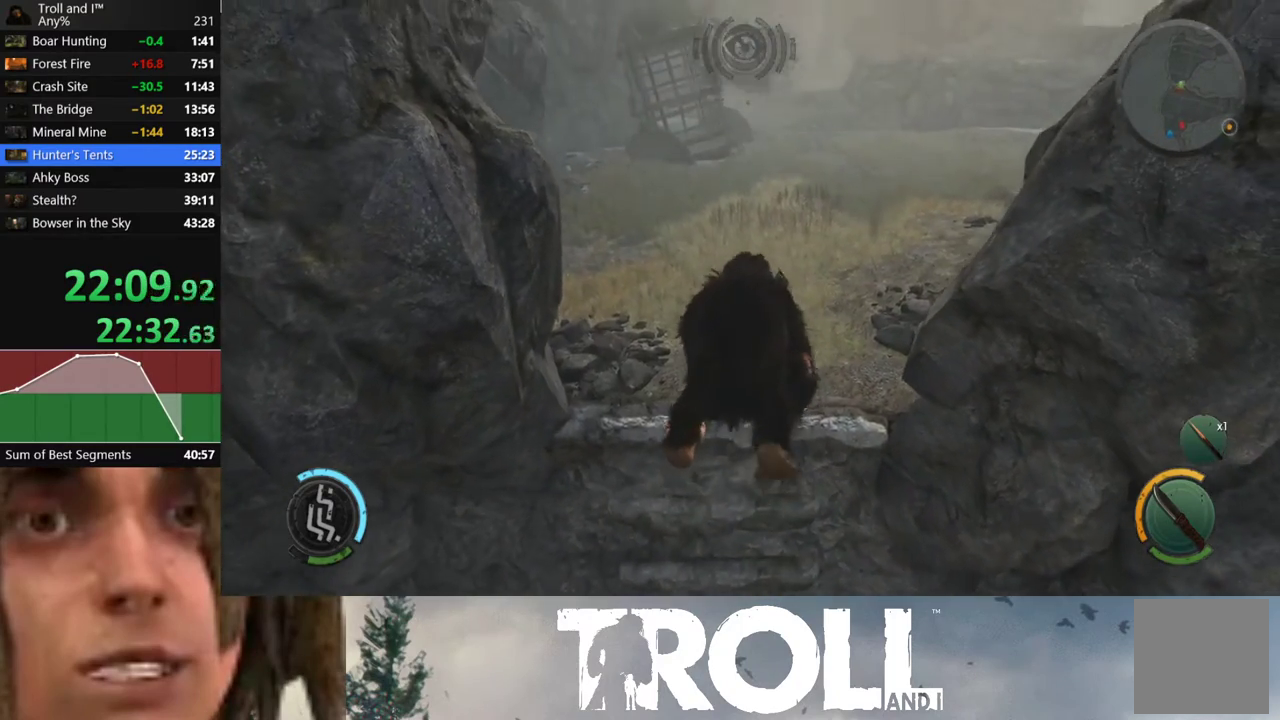
{"buttons": [], "left_stick": "up", "right_stick": "center", "events": []}
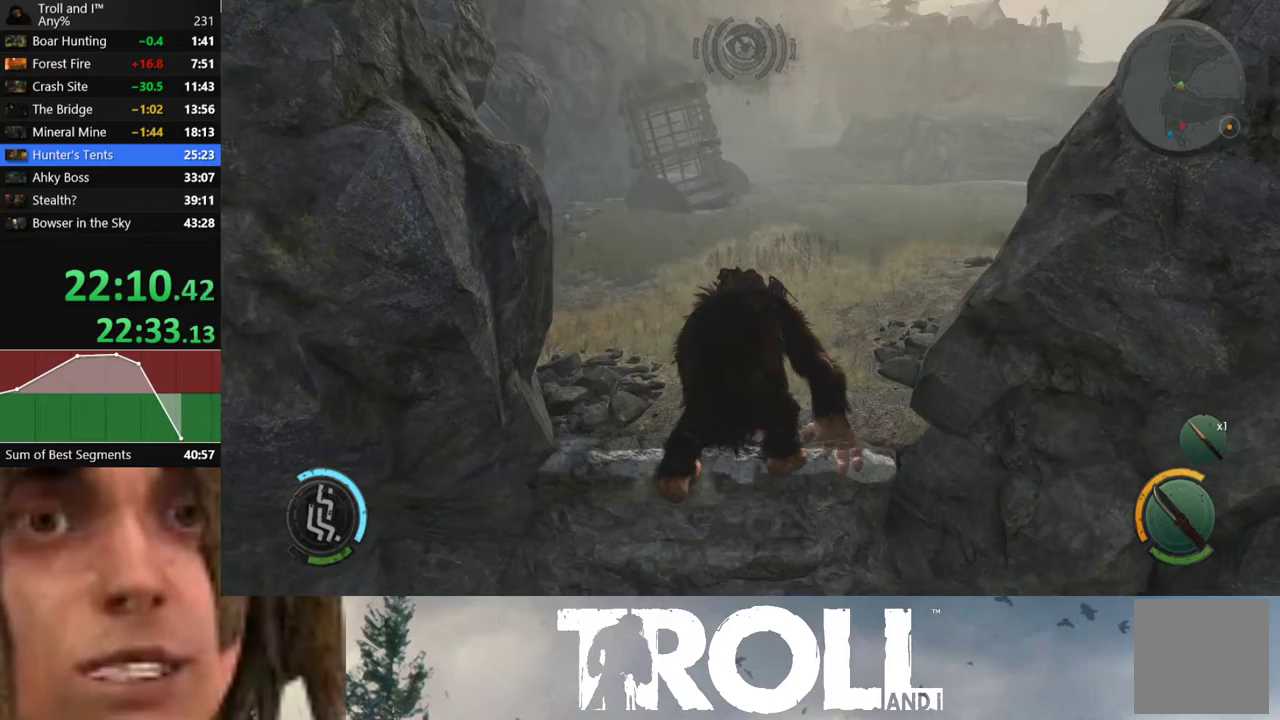
{"buttons": [], "left_stick": "up", "right_stick": "center", "events": []}
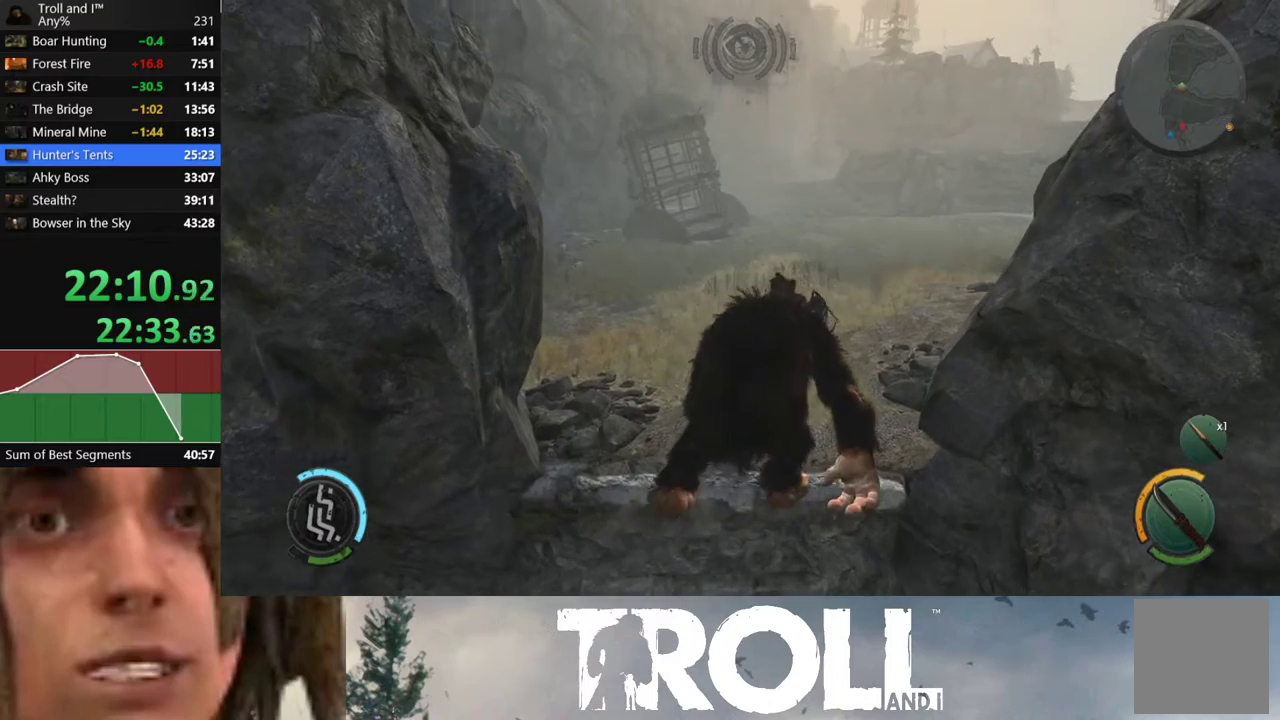
{"buttons": [], "left_stick": "up", "right_stick": "center", "events": []}
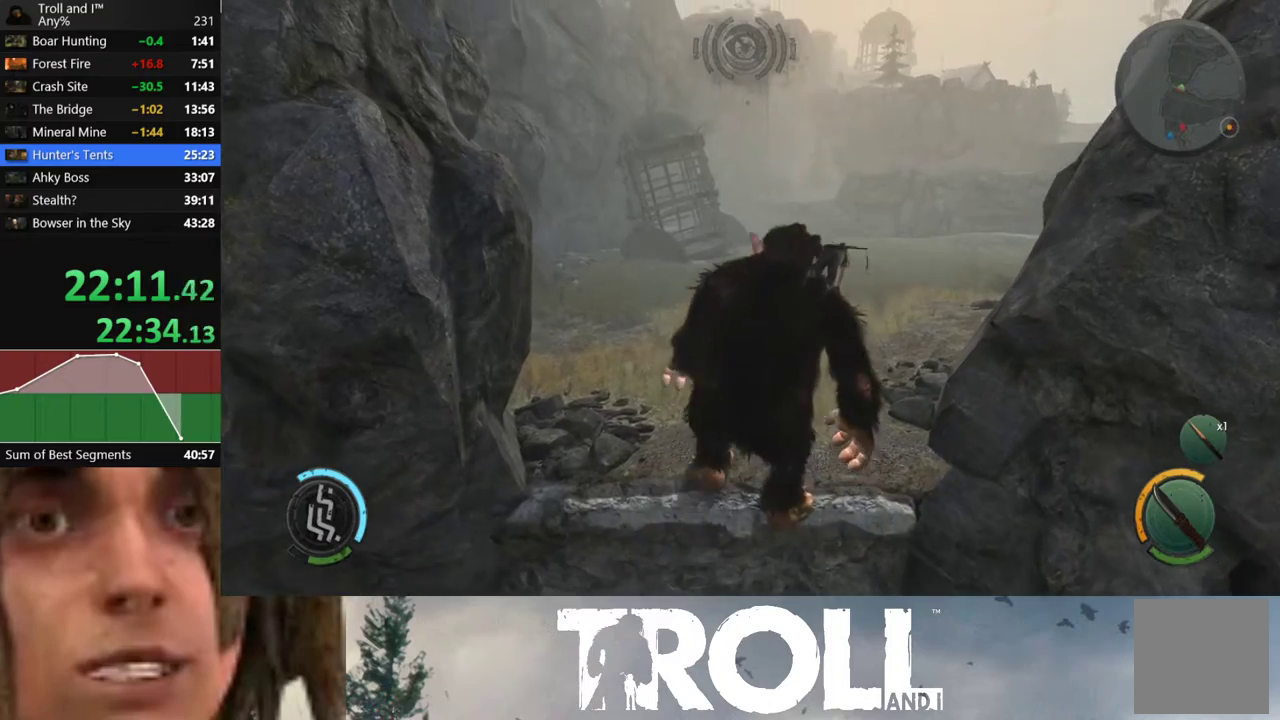
{"buttons": [], "left_stick": "up", "right_stick": "center", "events": []}
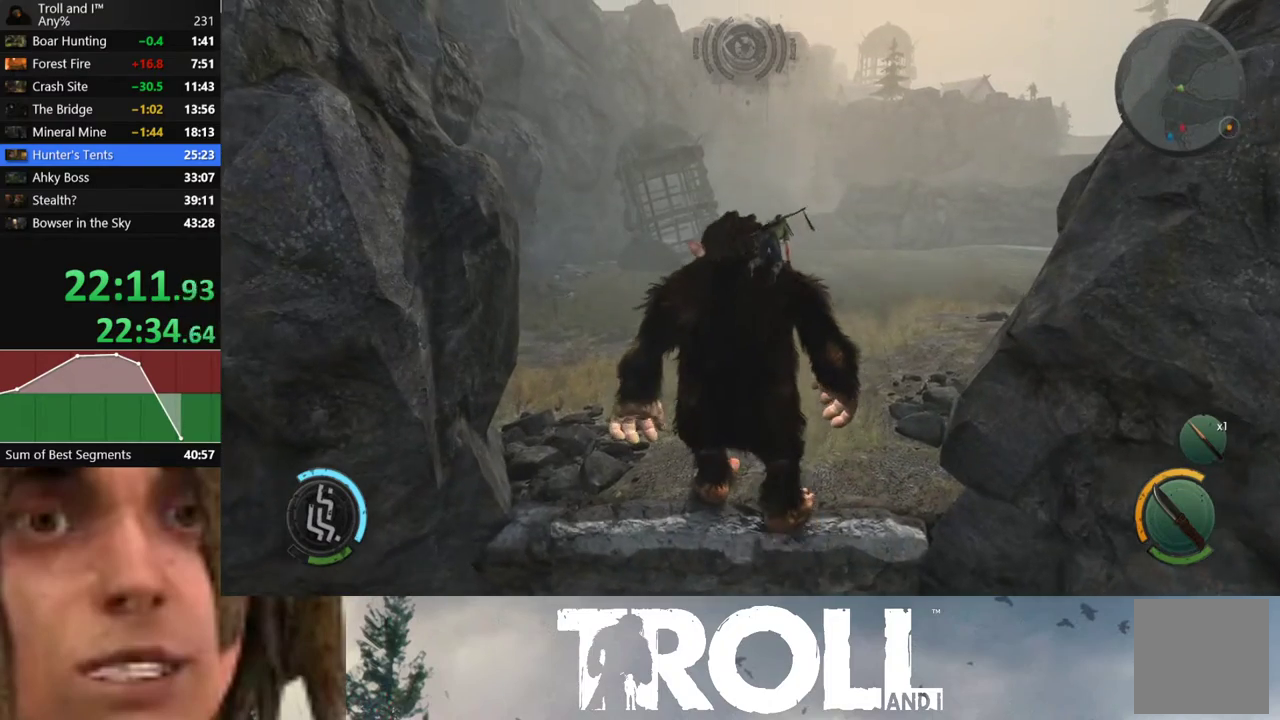
{"buttons": [], "left_stick": "up", "right_stick": "center", "events": []}
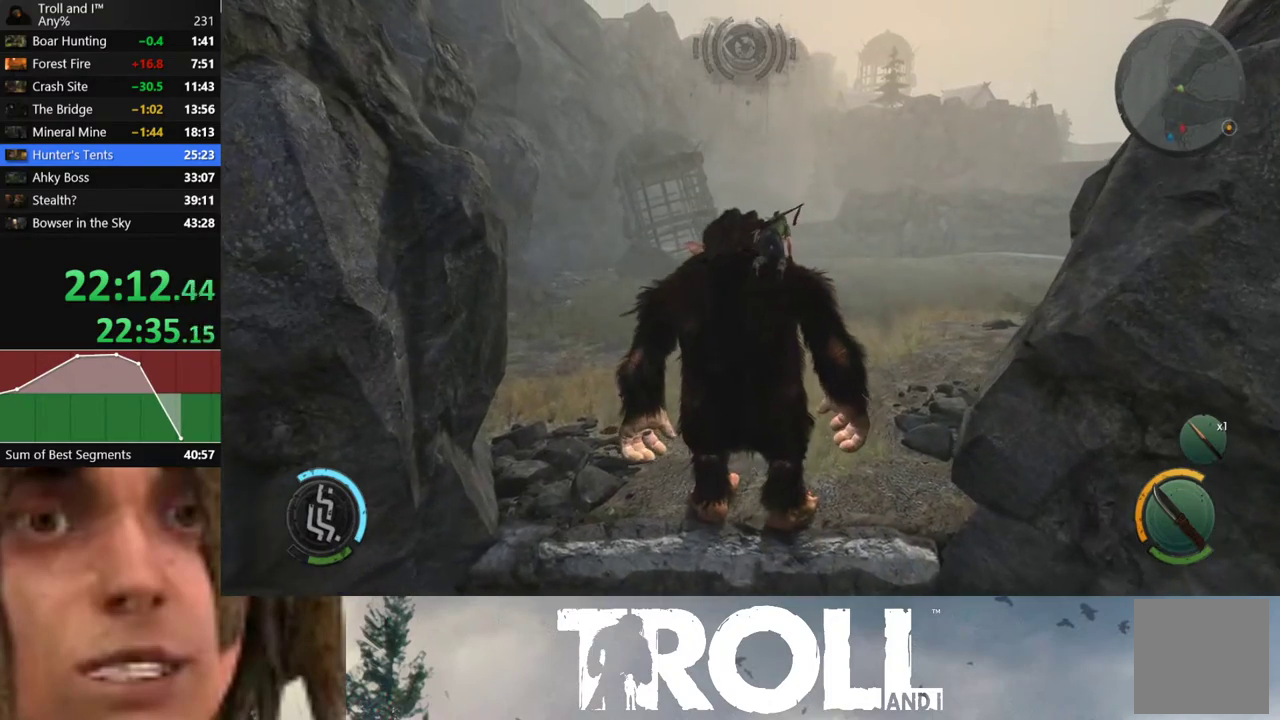
{"buttons": [], "left_stick": "up", "right_stick": "center", "events": []}
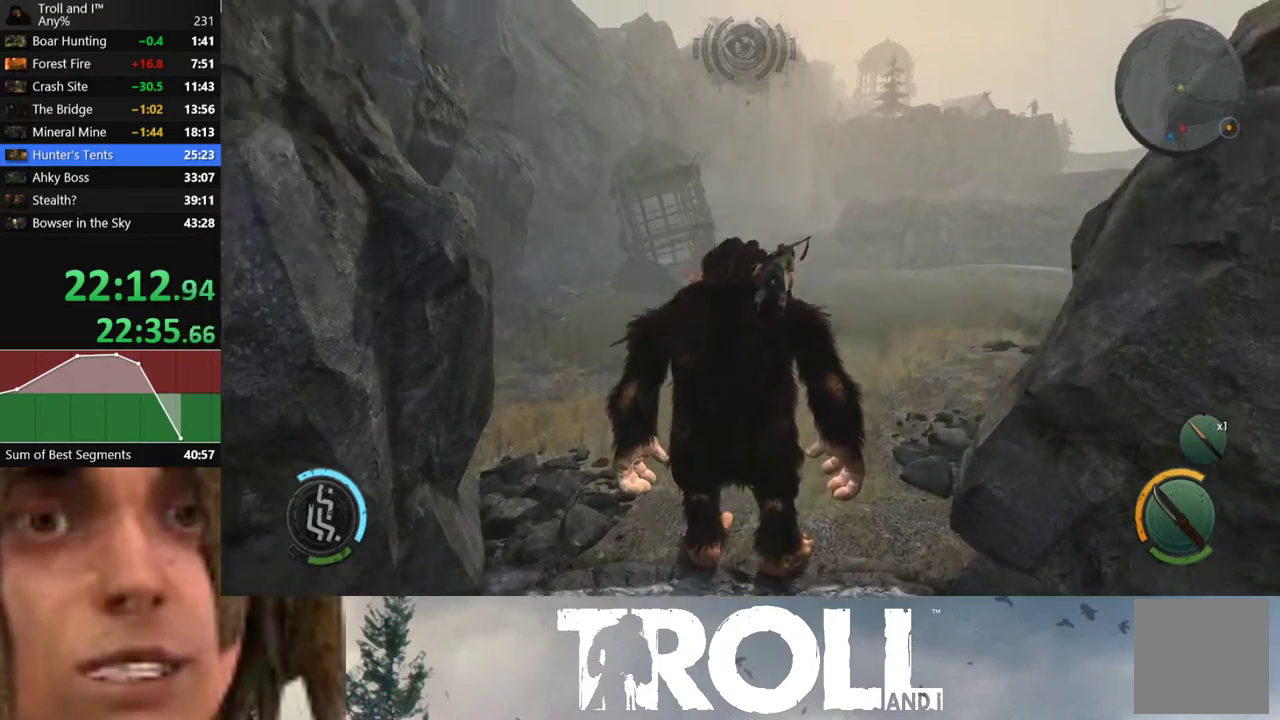
{"buttons": [], "left_stick": "up", "right_stick": "center", "events": []}
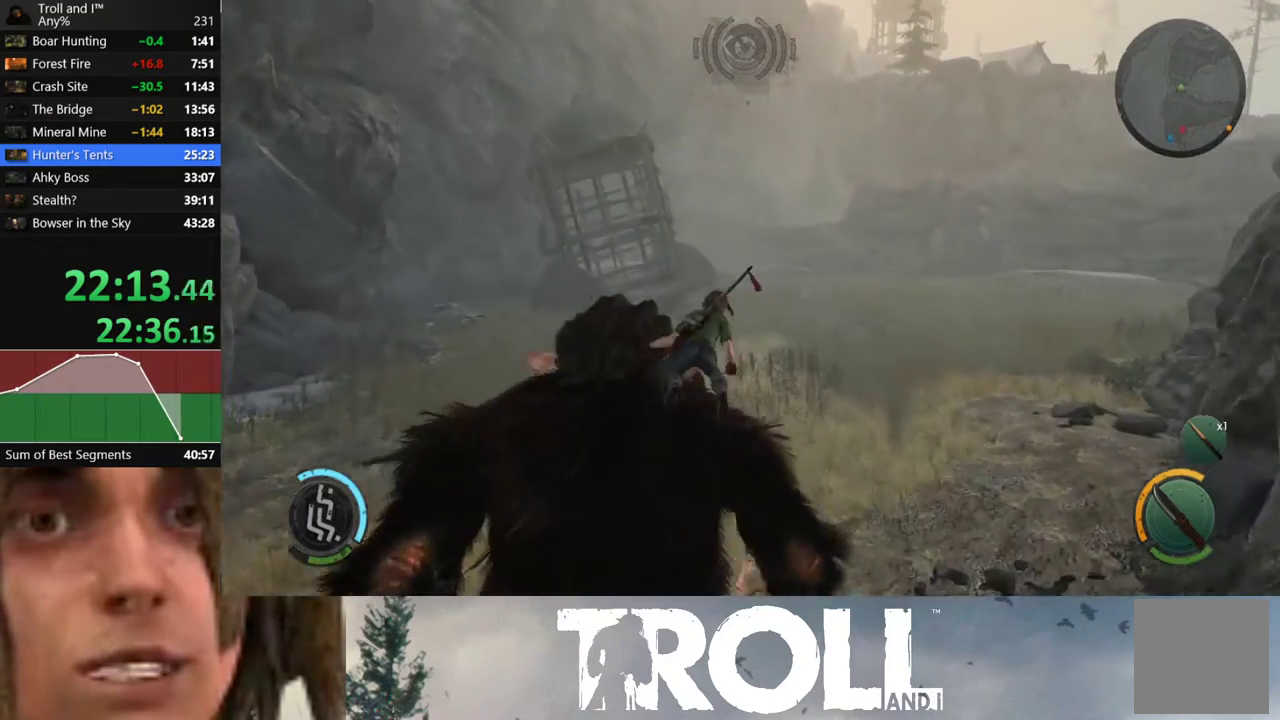
{"buttons": ["R1"], "left_stick": "center", "right_stick": "center", "events": [[34, "left_stick", "center"], [134, "R1", "down"], [234, "DPAD_LEFT", "down"], [334, "DPAD_LEFT", "up"], [401, "DPAD_LEFT", "down"], [467, "DPAD_LEFT", "up"]]}